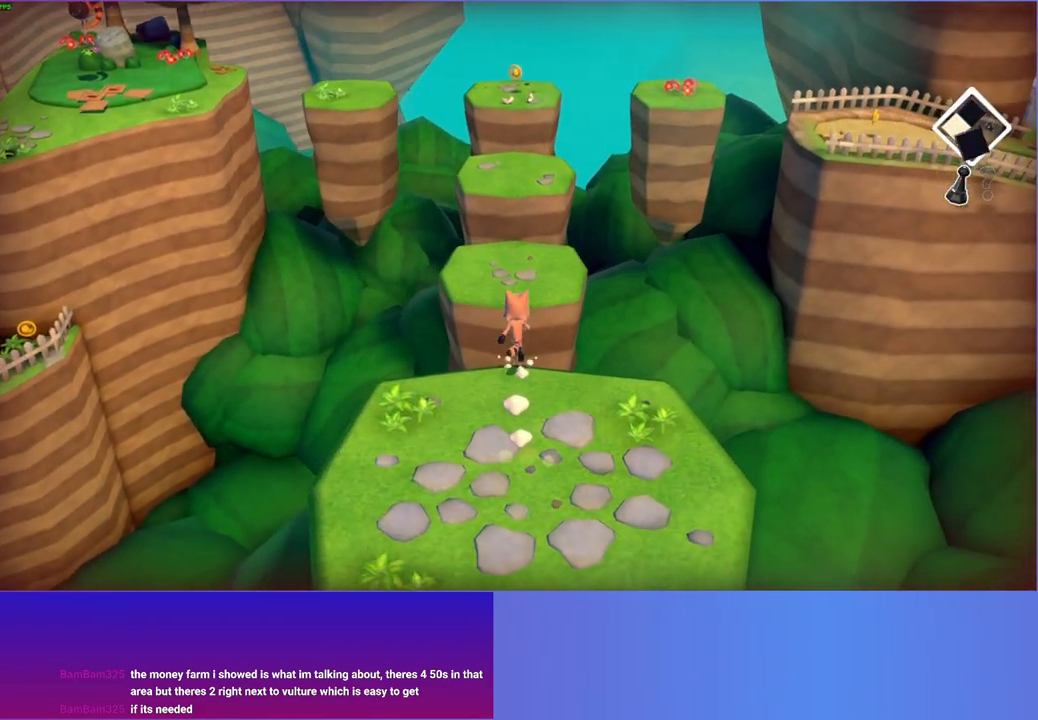
Gameplay with a controller (Xbox layout); each line is a JSON object with the inputs held at the frame after it. "events" lists button and stick changes between this image and that frame as [ms after this image, input, new state], when the widget could be followed in between. Not read: L3 R3.
{"buttons": [], "left_stick": "up", "right_stick": "center", "events": [[133, "A", "up"], [283, "Y", "down"], [400, "Y", "up"]]}
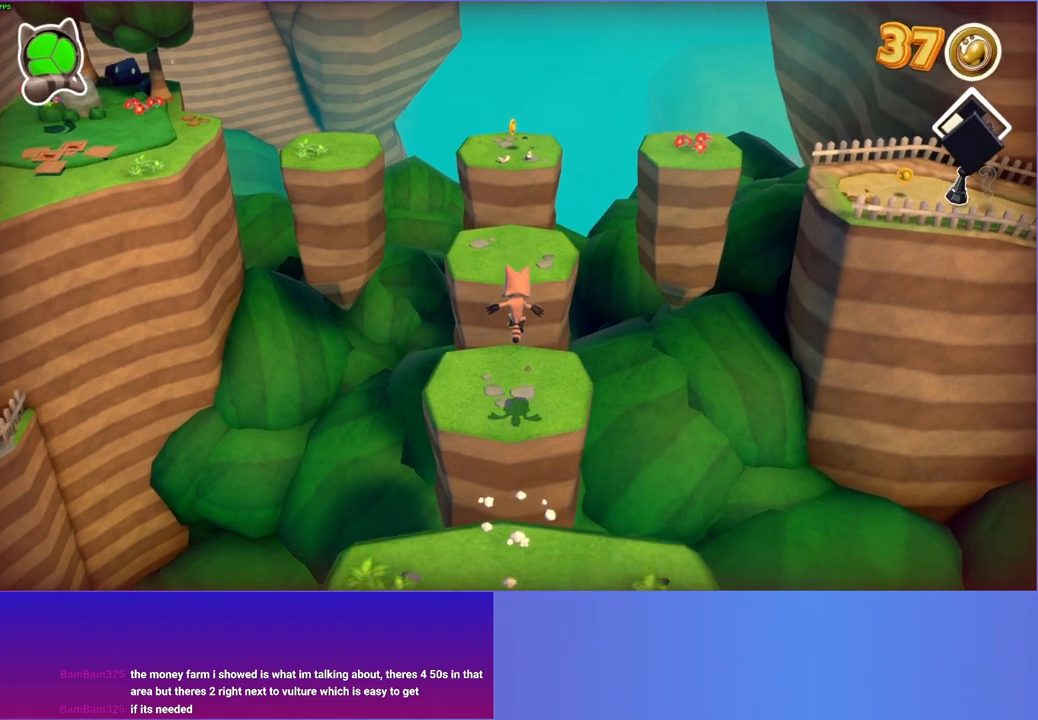
{"buttons": [], "left_stick": "up", "right_stick": "center", "events": []}
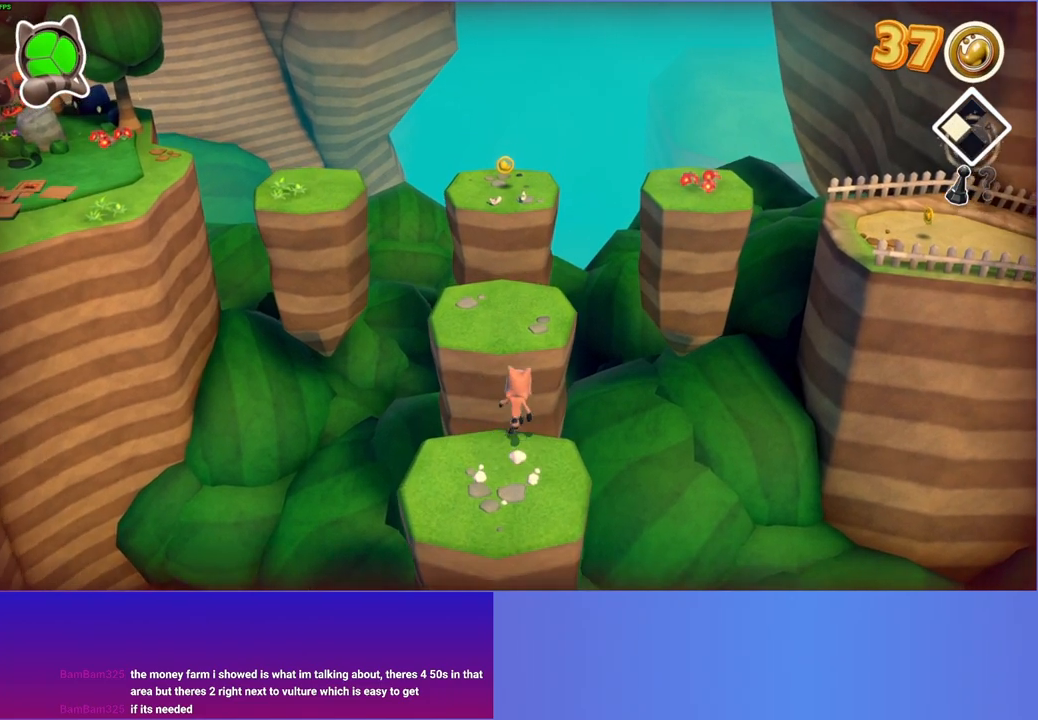
{"buttons": [], "left_stick": "up", "right_stick": "center", "events": [[17, "A", "down"], [167, "A", "up"]]}
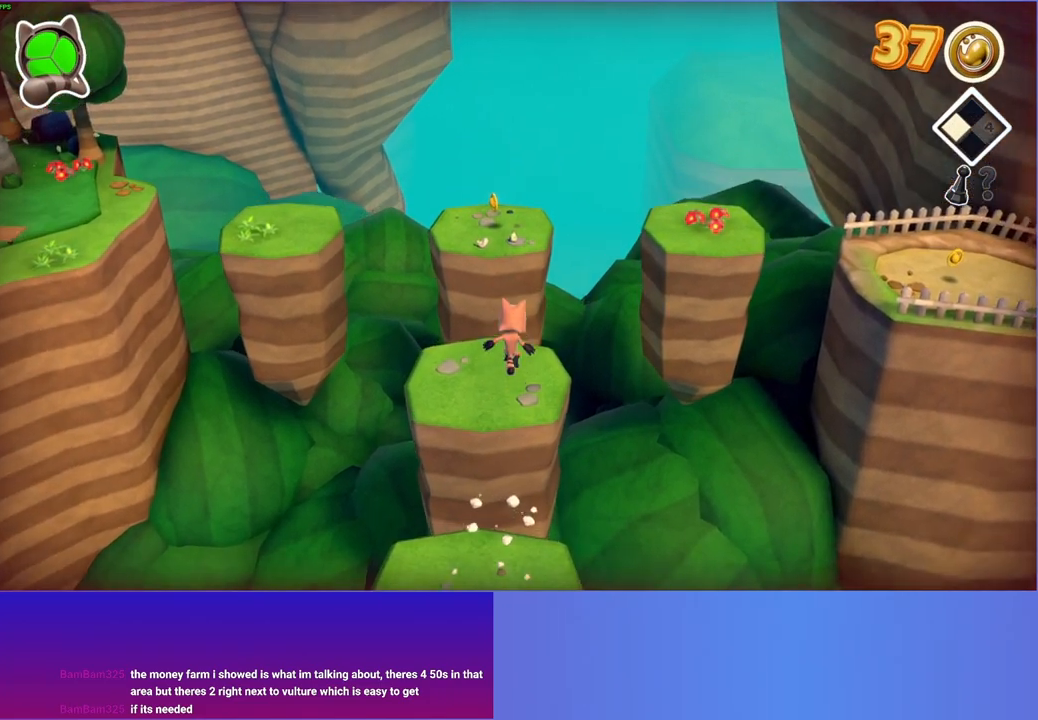
{"buttons": [], "left_stick": "up-right", "right_stick": "center", "events": [[433, "left_stick", "up-right"]]}
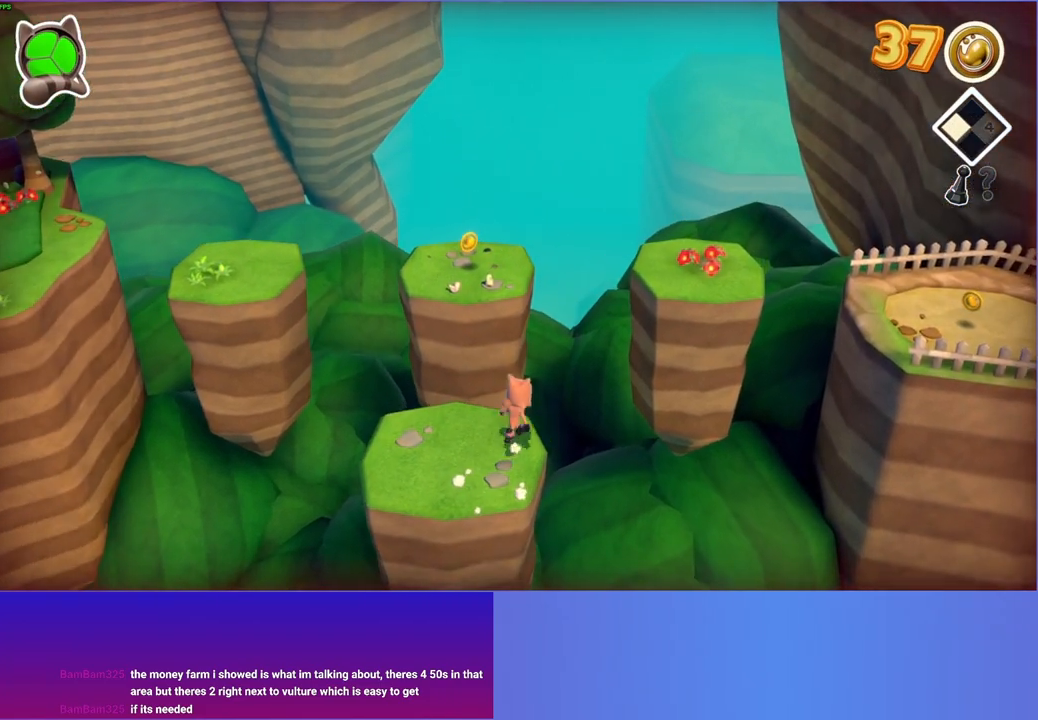
{"buttons": ["A"], "left_stick": "up-right", "right_stick": "center", "events": [[400, "A", "down"]]}
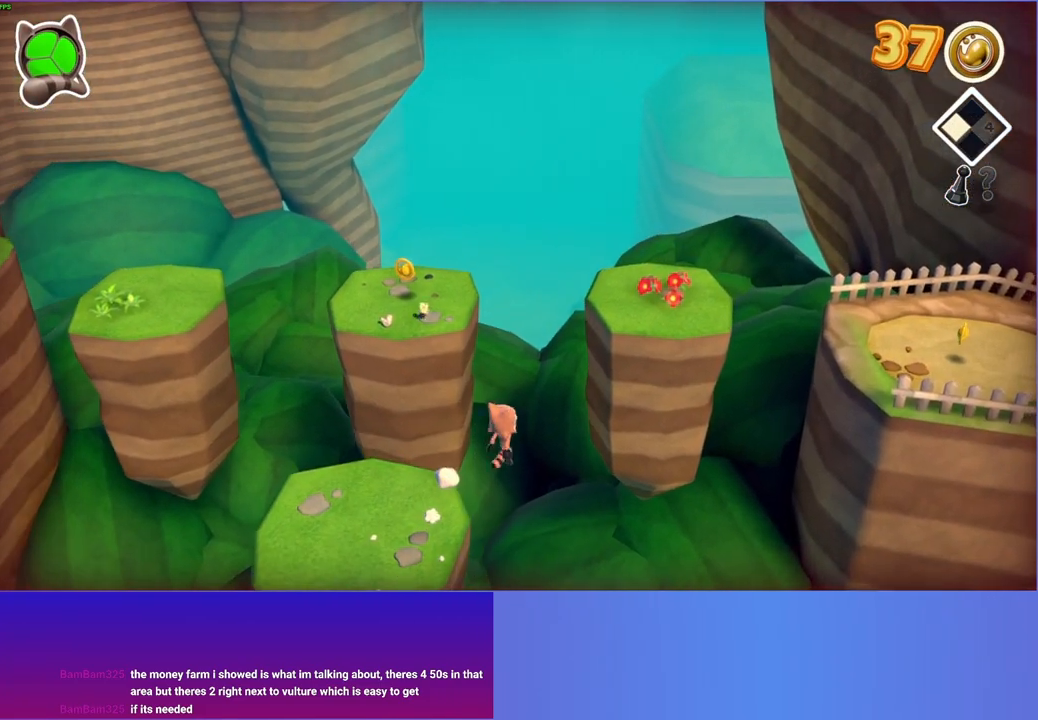
{"buttons": ["A"], "left_stick": "up-right", "right_stick": "center", "events": []}
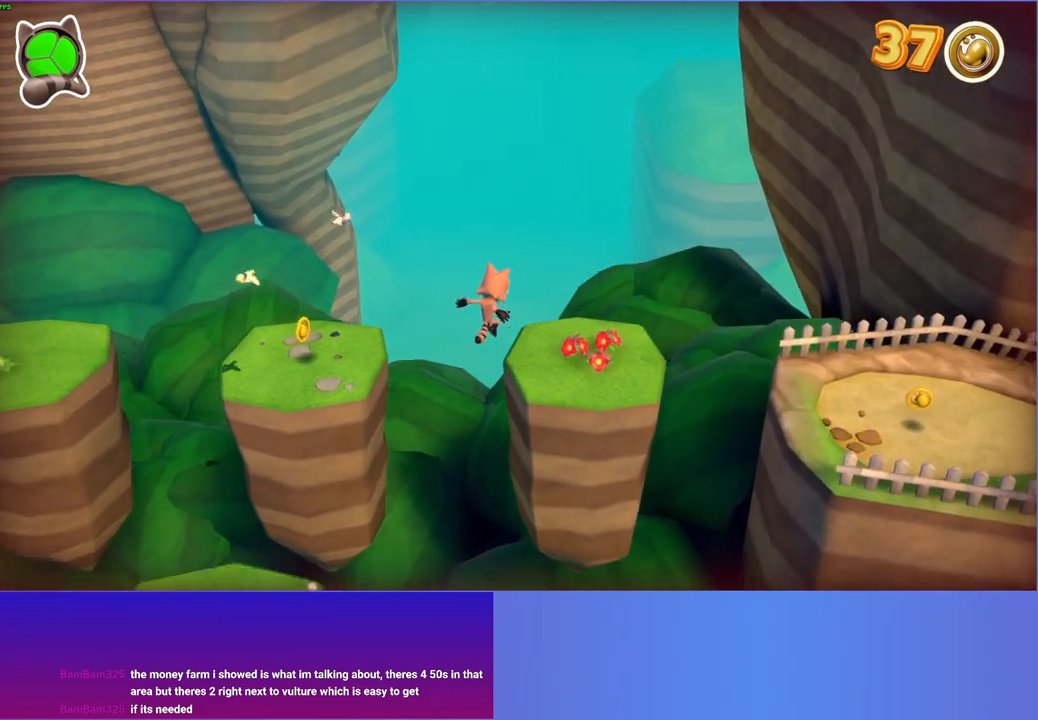
{"buttons": [], "left_stick": "right", "right_stick": "center", "events": [[217, "left_stick", "right"], [233, "A", "up"]]}
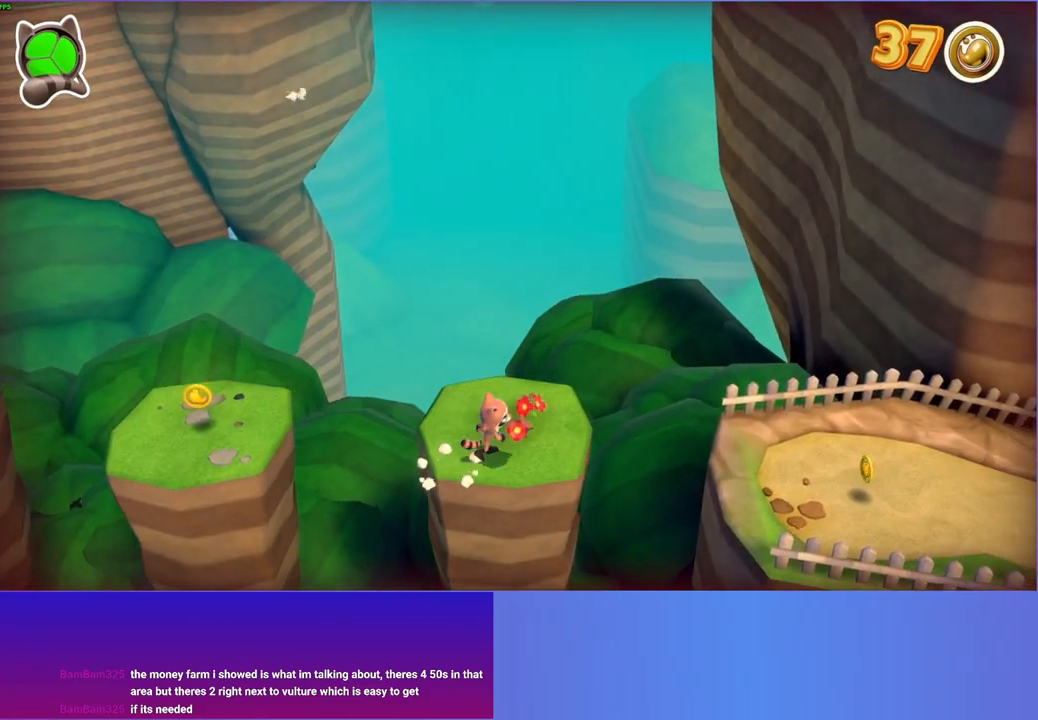
{"buttons": [], "left_stick": "right", "right_stick": "center", "events": []}
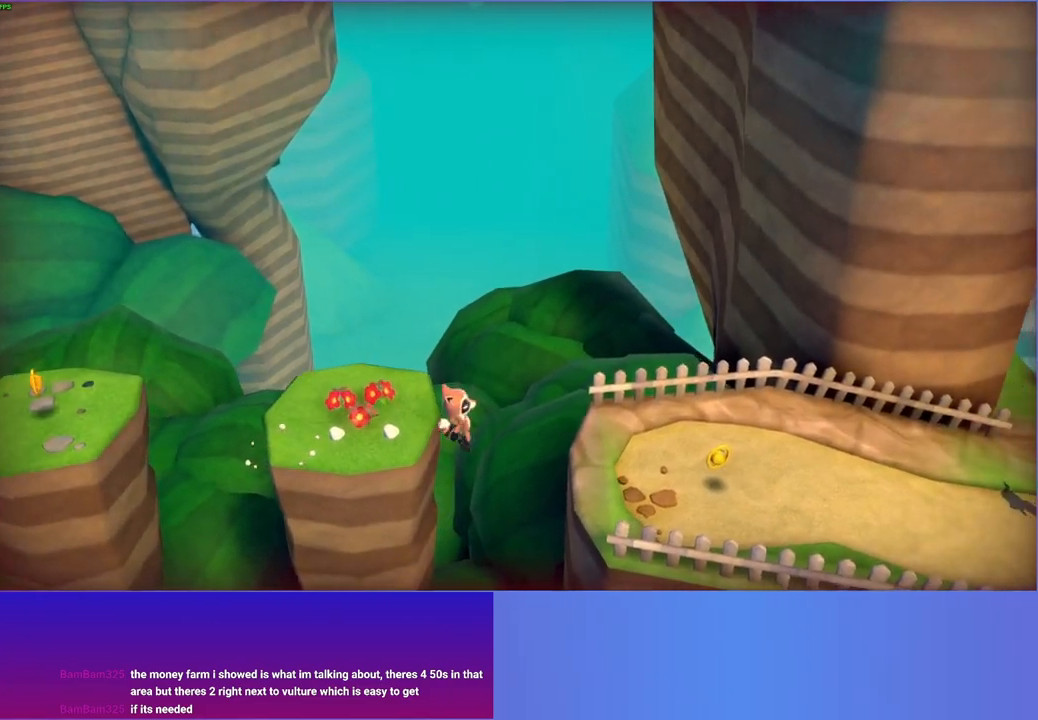
{"buttons": [], "left_stick": "right", "right_stick": "center", "events": [[50, "A", "down"], [200, "A", "up"], [333, "Y", "down"], [433, "Y", "up"]]}
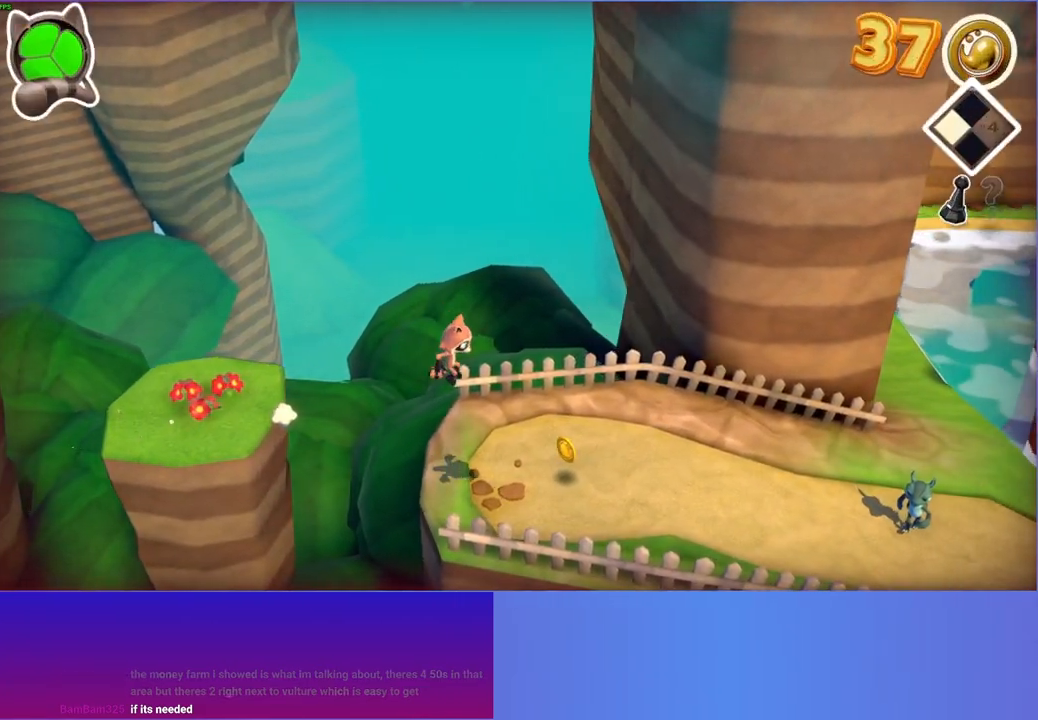
{"buttons": [], "left_stick": "right", "right_stick": "center", "events": []}
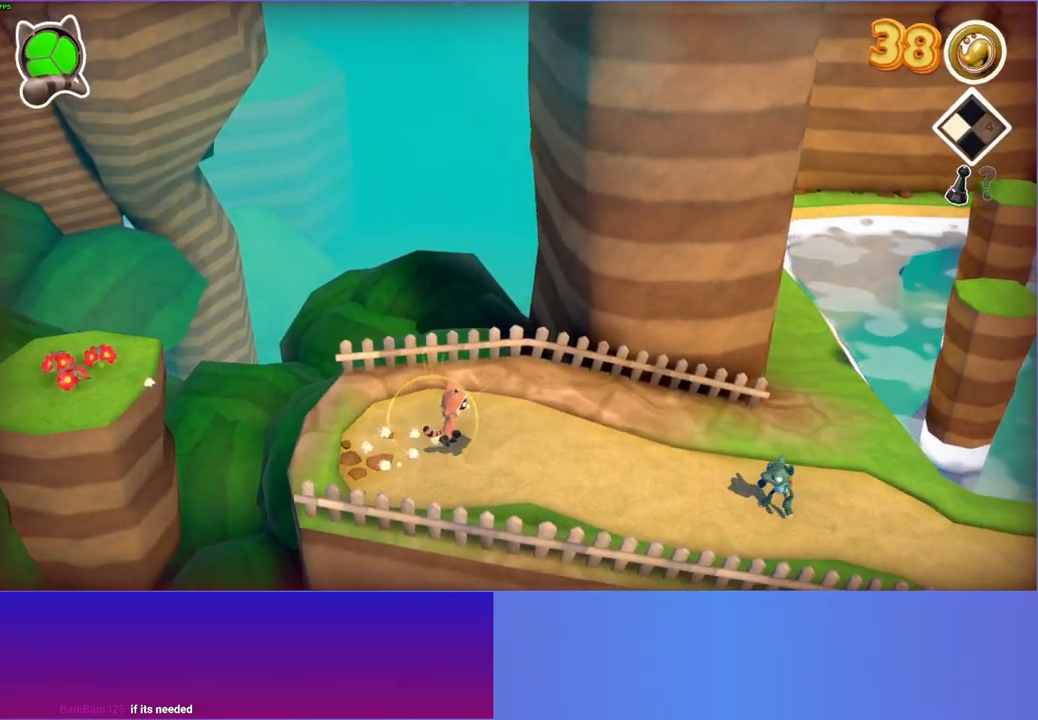
{"buttons": [], "left_stick": "up-right", "right_stick": "center", "events": [[250, "left_stick", "up-right"]]}
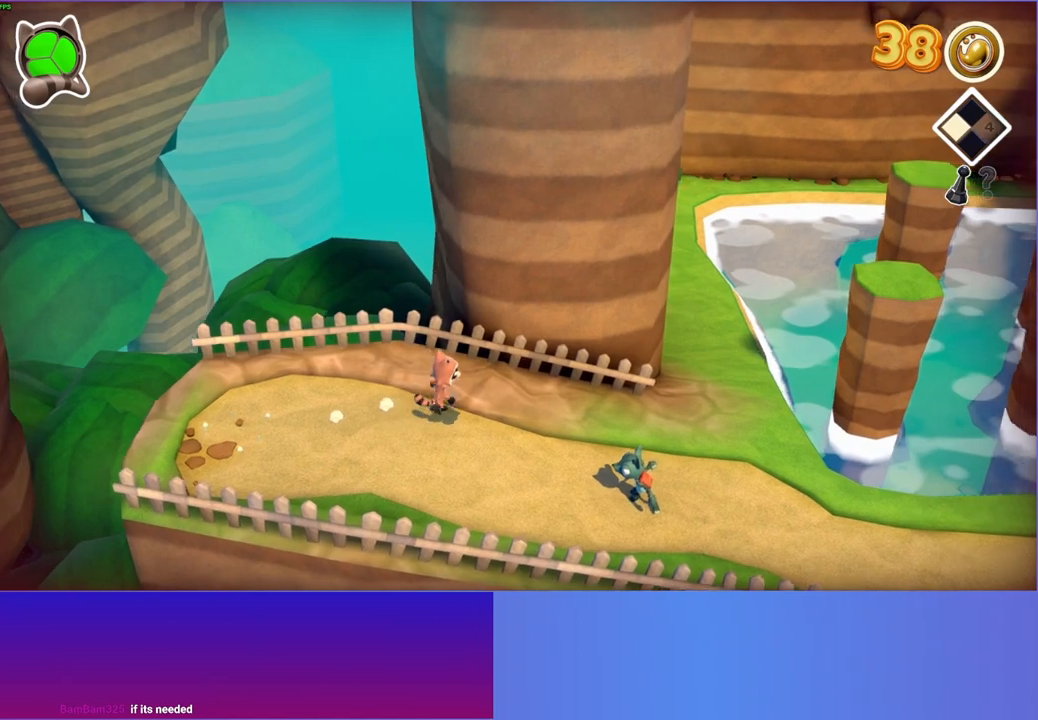
{"buttons": [], "left_stick": "up-right", "right_stick": "center", "events": [[33, "Y", "down"], [133, "Y", "up"]]}
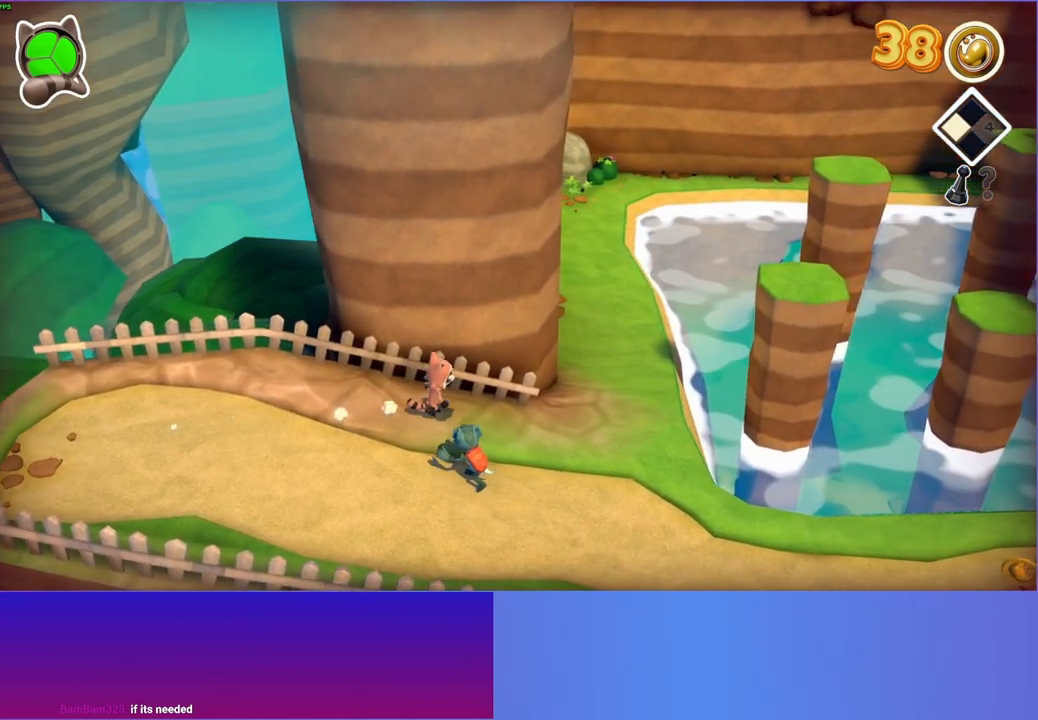
{"buttons": [], "left_stick": "up-right", "right_stick": "center", "events": []}
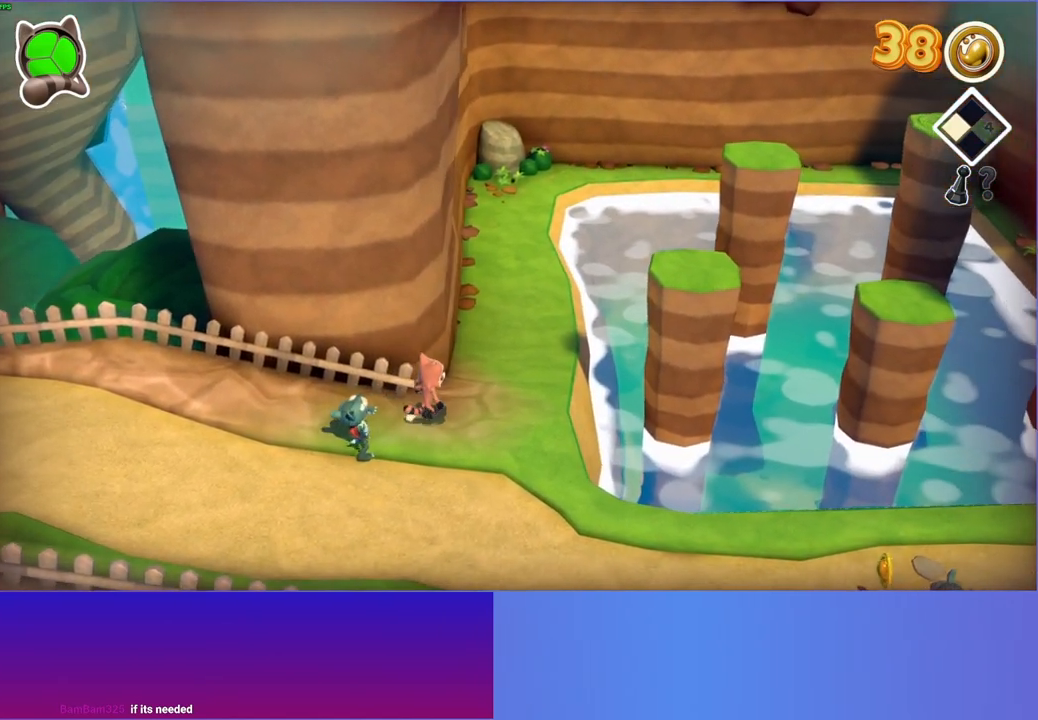
{"buttons": [], "left_stick": "up", "right_stick": "center", "events": [[250, "left_stick", "up"]]}
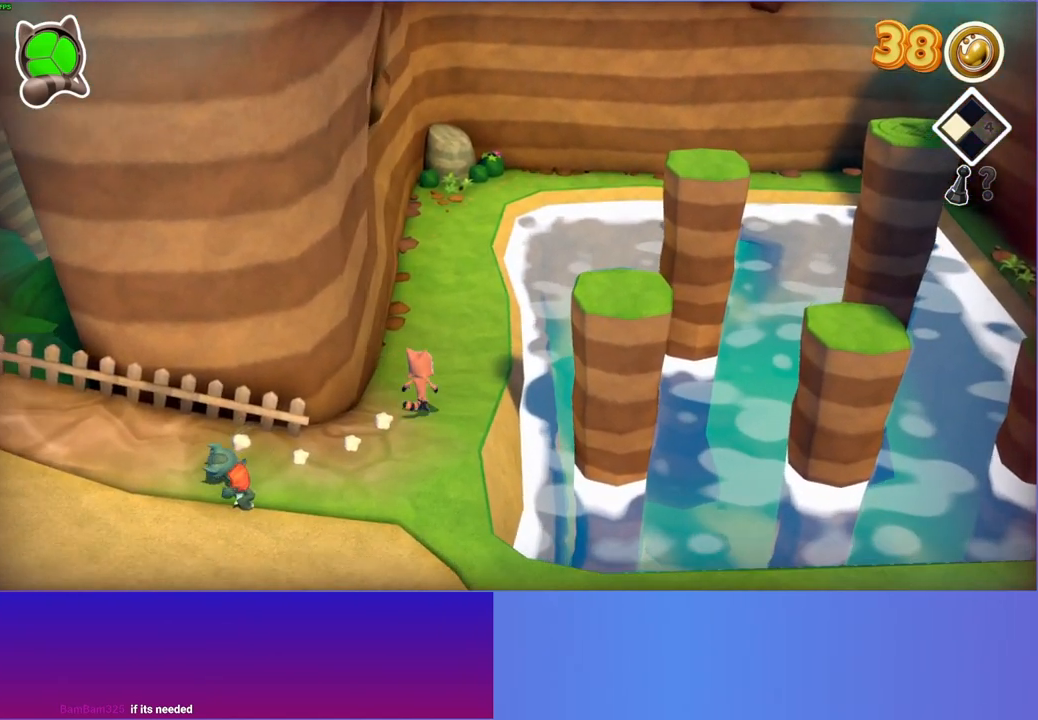
{"buttons": [], "left_stick": "up-right", "right_stick": "center", "events": [[283, "left_stick", "up-right"]]}
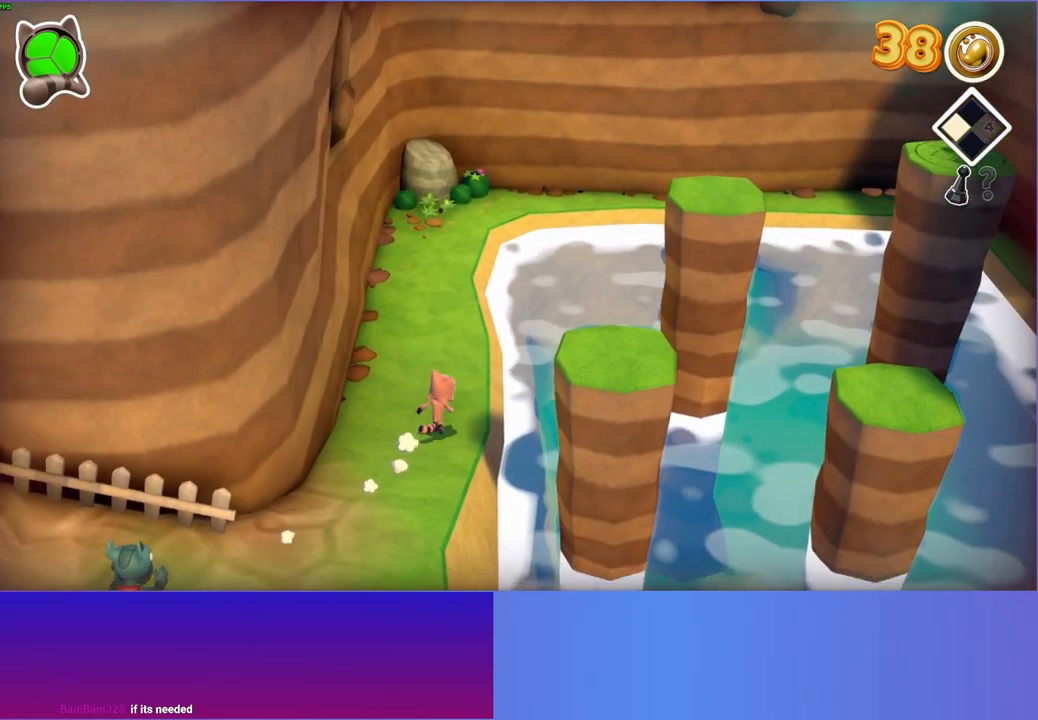
{"buttons": [], "left_stick": "up-right", "right_stick": "center", "events": [[183, "left_stick", "up"], [433, "left_stick", "up-right"]]}
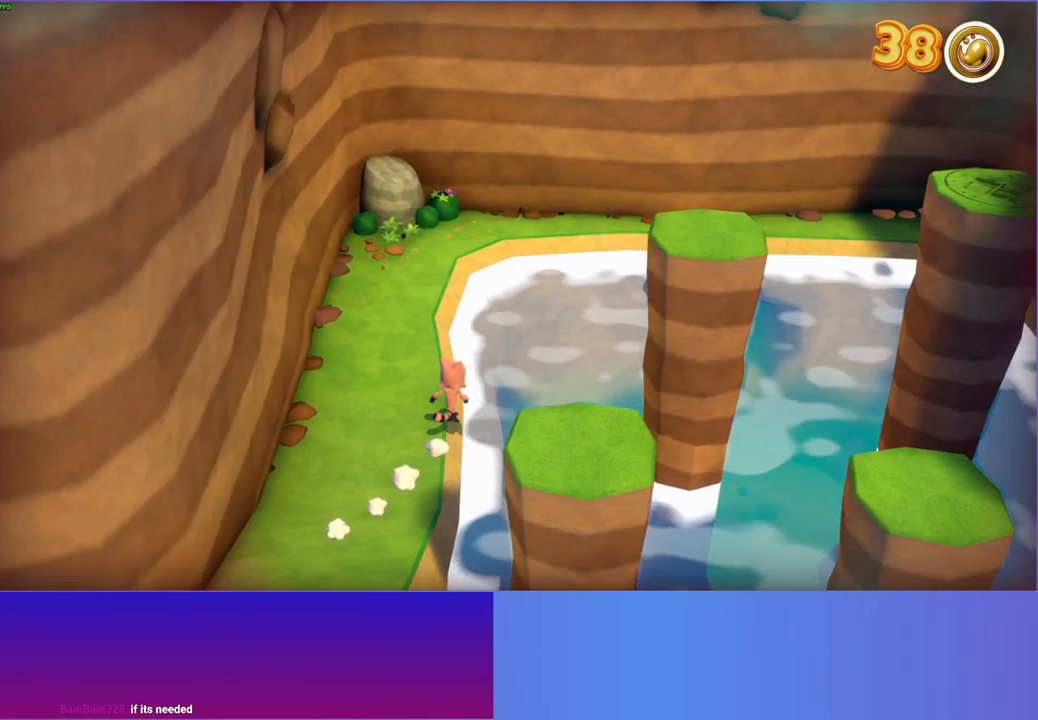
{"buttons": [], "left_stick": "up-right", "right_stick": "center", "events": [[150, "A", "down"], [317, "A", "up"]]}
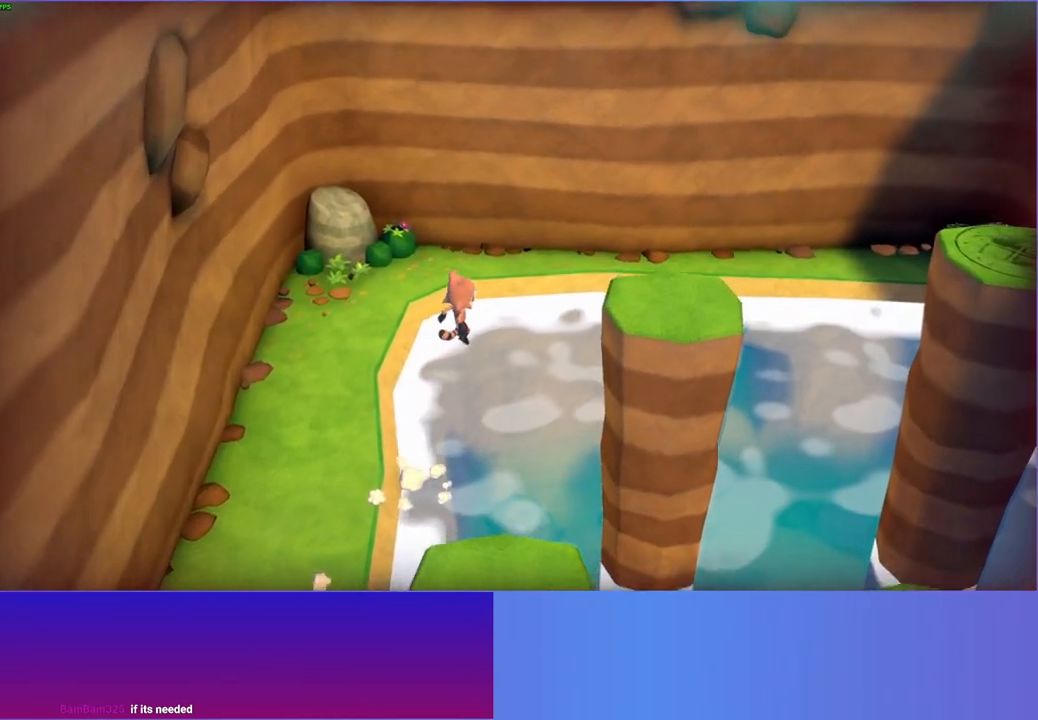
{"buttons": [], "left_stick": "up-right", "right_stick": "center", "events": [[383, "A", "down"], [467, "A", "up"]]}
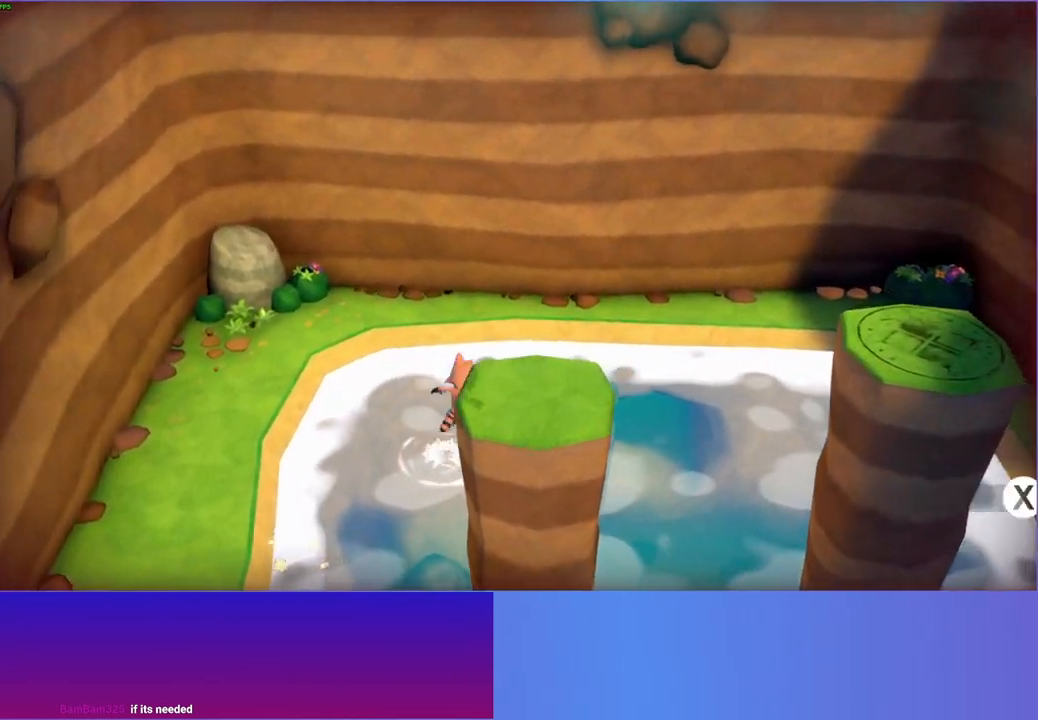
{"buttons": ["A"], "left_stick": "up-right", "right_stick": "center", "events": [[467, "A", "down"]]}
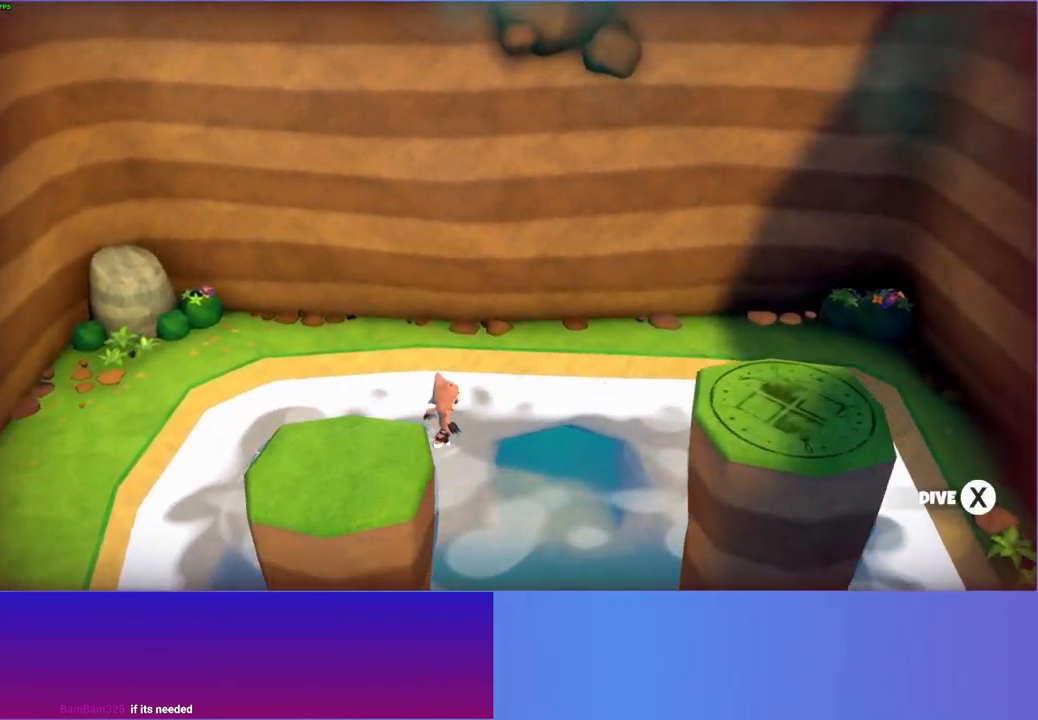
{"buttons": [], "left_stick": "up", "right_stick": "center", "events": [[67, "A", "up"], [400, "left_stick", "up"]]}
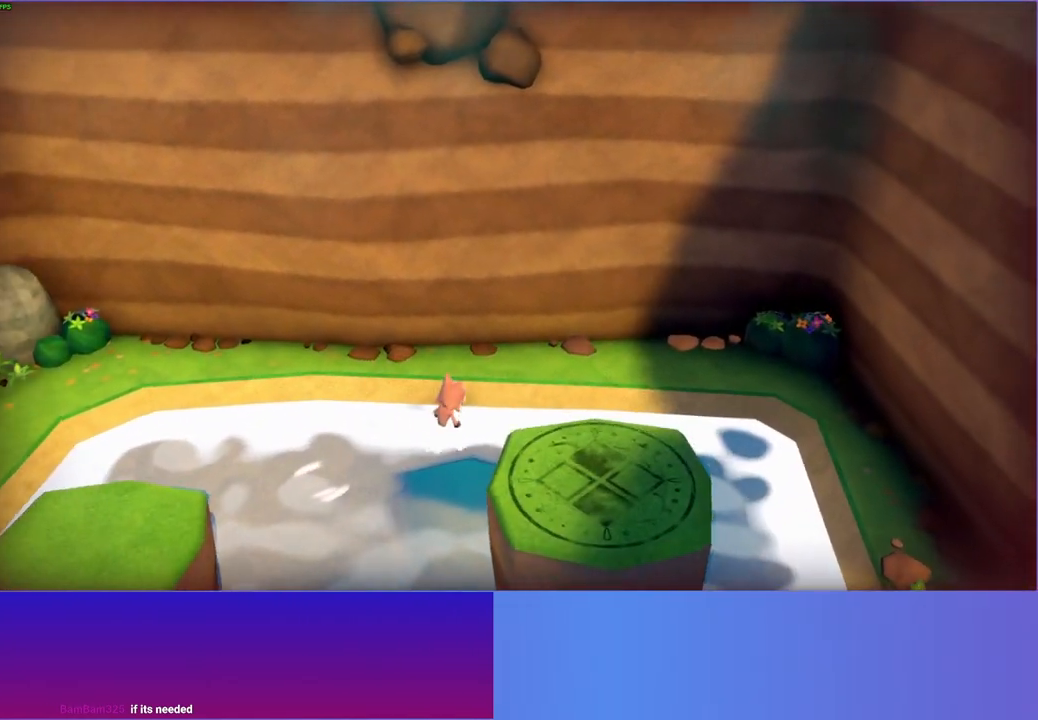
{"buttons": [], "left_stick": "down", "right_stick": "center", "events": [[133, "X", "down"], [217, "X", "up"], [300, "left_stick", "down"]]}
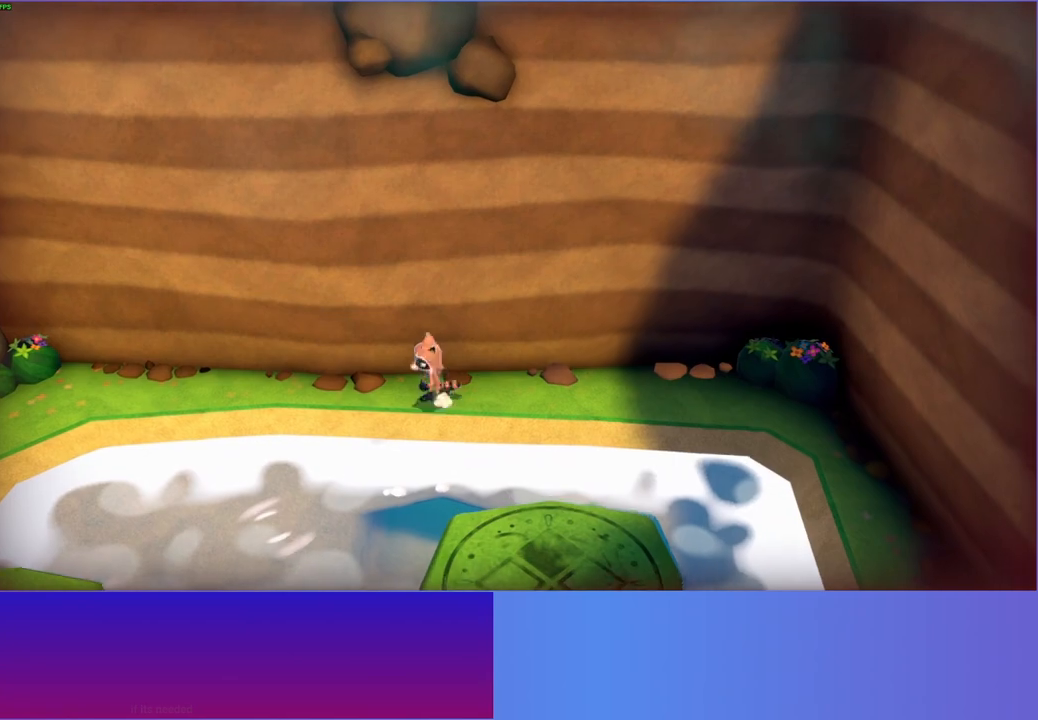
{"buttons": [], "left_stick": "up", "right_stick": "center", "events": [[383, "left_stick", "up"]]}
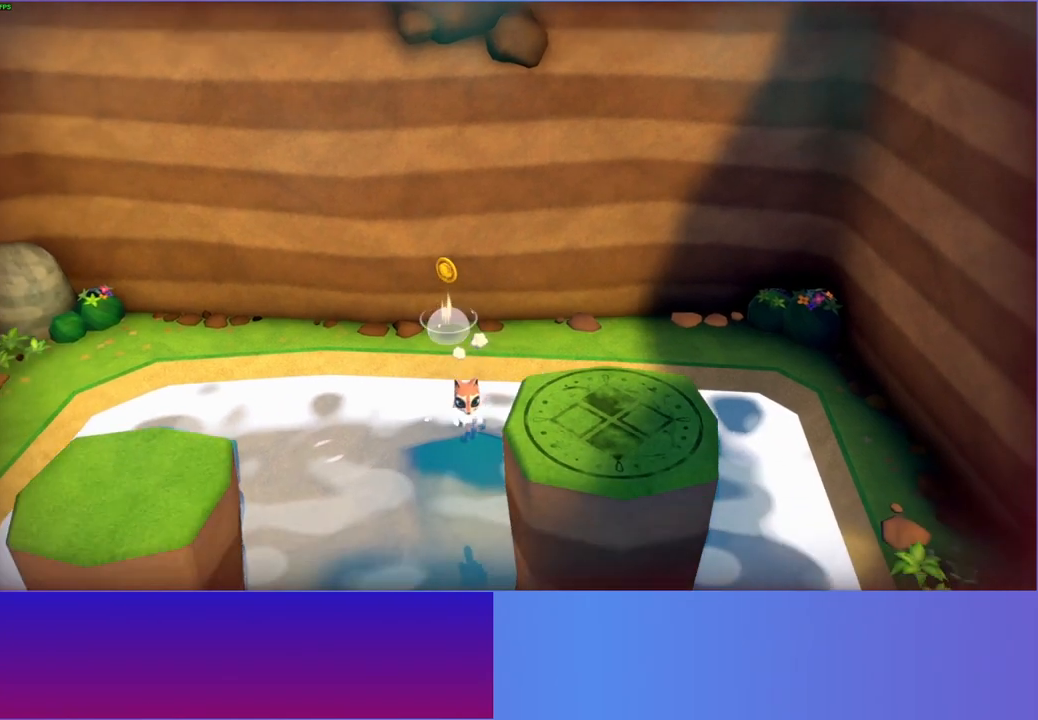
{"buttons": [], "left_stick": "up", "right_stick": "center", "events": [[117, "X", "down"], [217, "X", "up"]]}
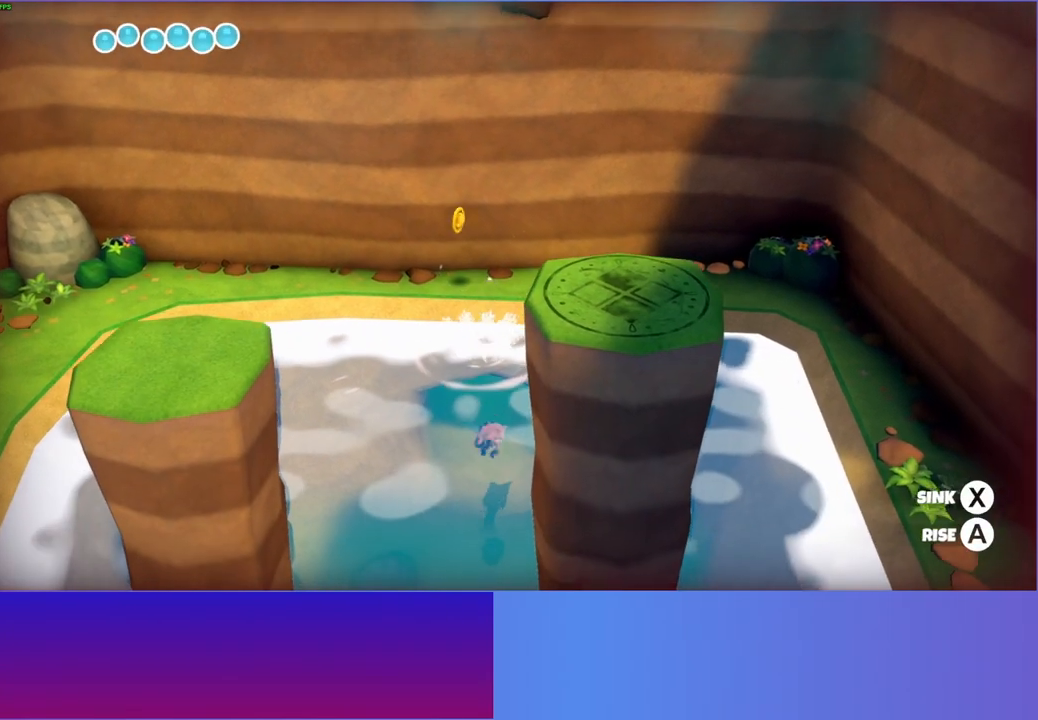
{"buttons": ["A"], "left_stick": "up", "right_stick": "center", "events": [[33, "A", "down"], [183, "A", "up"], [317, "A", "down"]]}
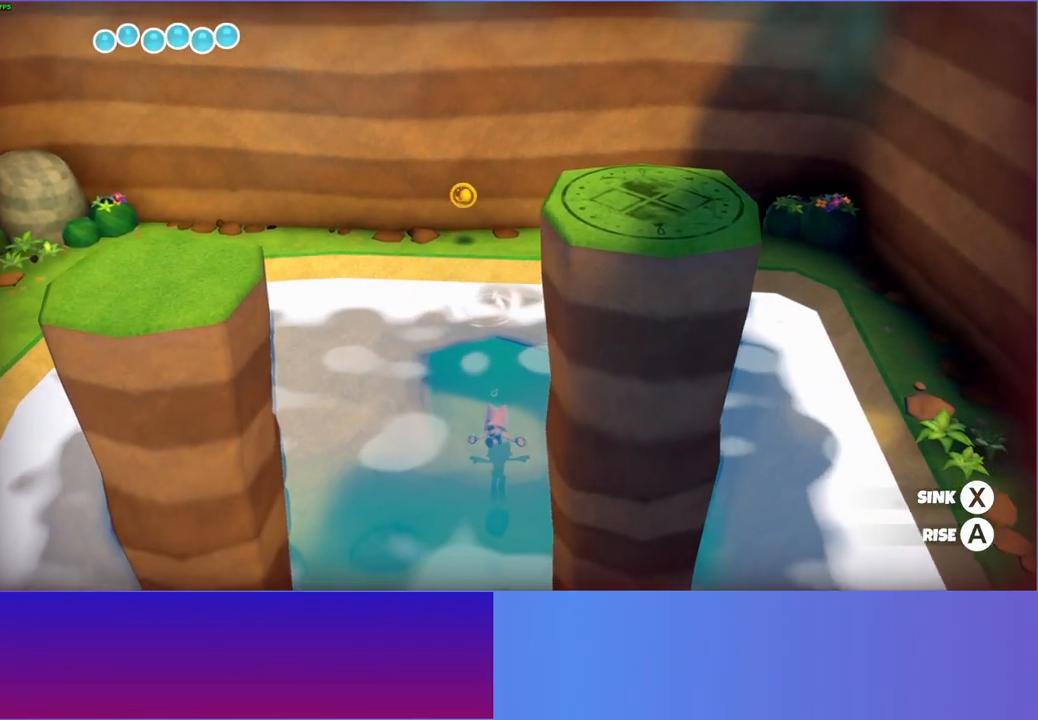
{"buttons": ["A"], "left_stick": "up", "right_stick": "center", "events": []}
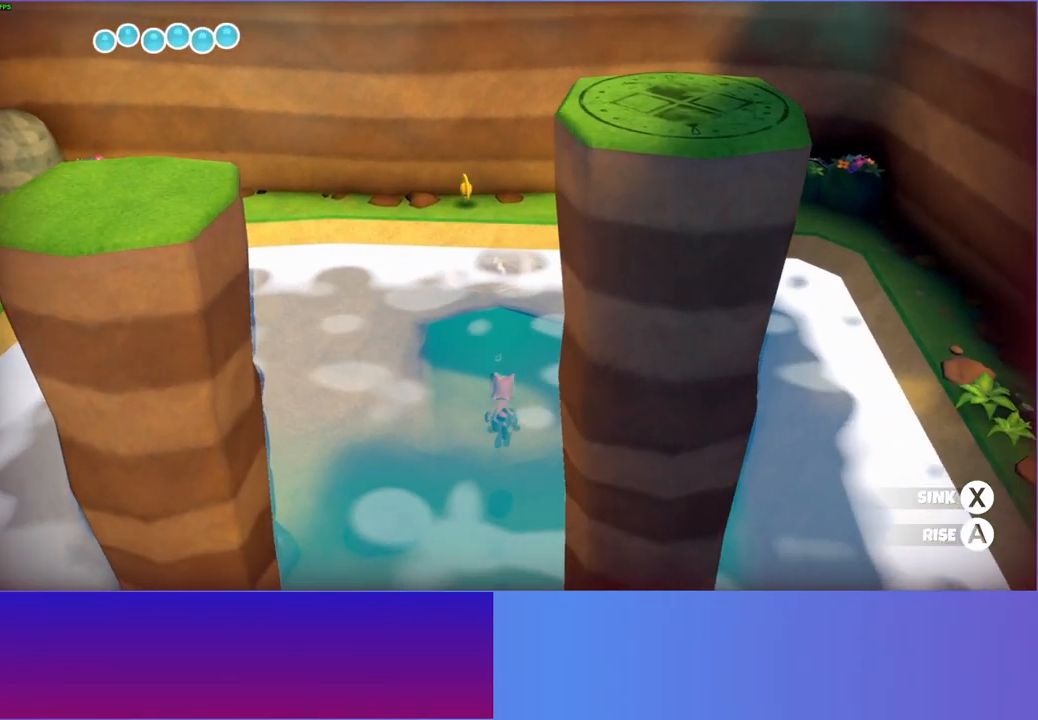
{"buttons": ["A"], "left_stick": "up", "right_stick": "center", "events": []}
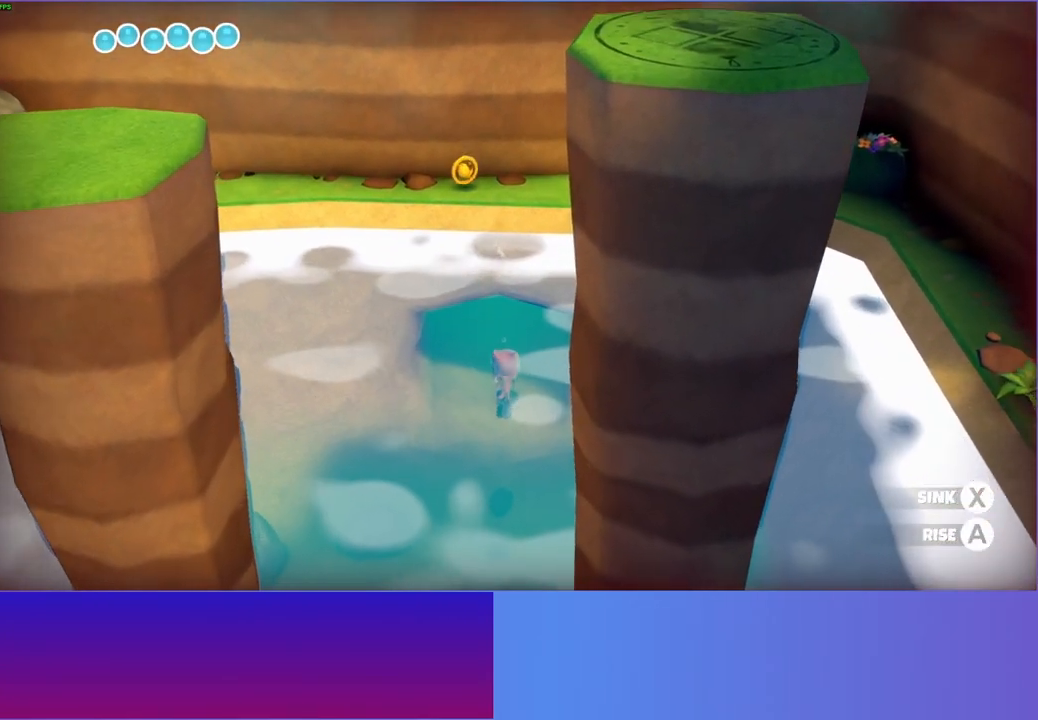
{"buttons": ["A"], "left_stick": "up", "right_stick": "center", "events": []}
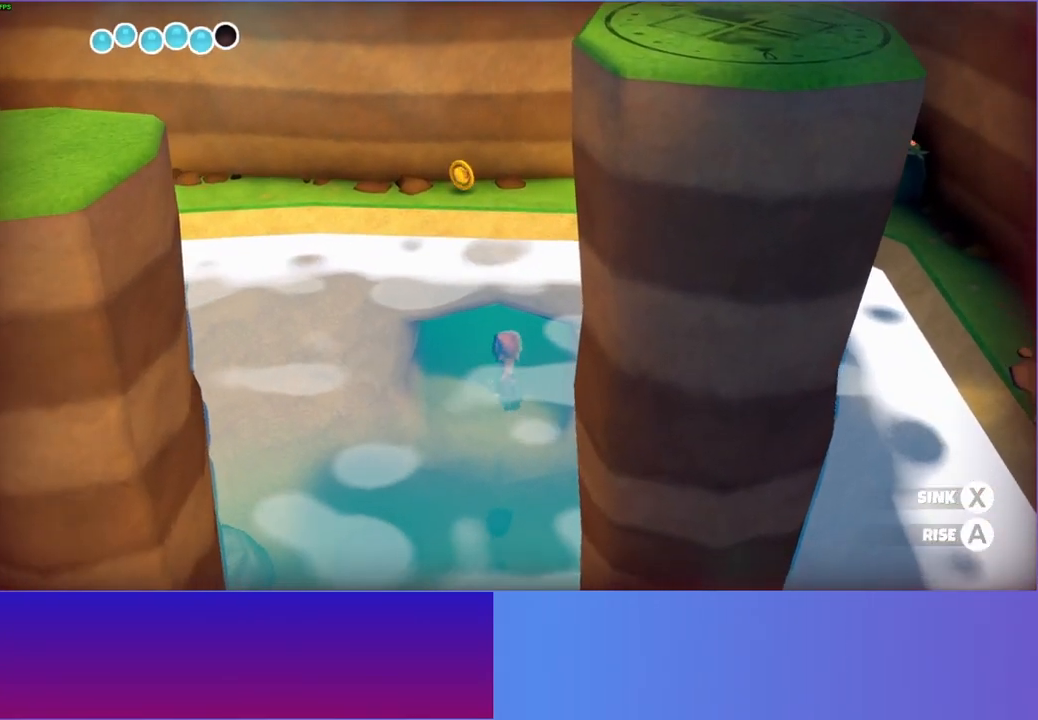
{"buttons": ["A"], "left_stick": "up", "right_stick": "center", "events": []}
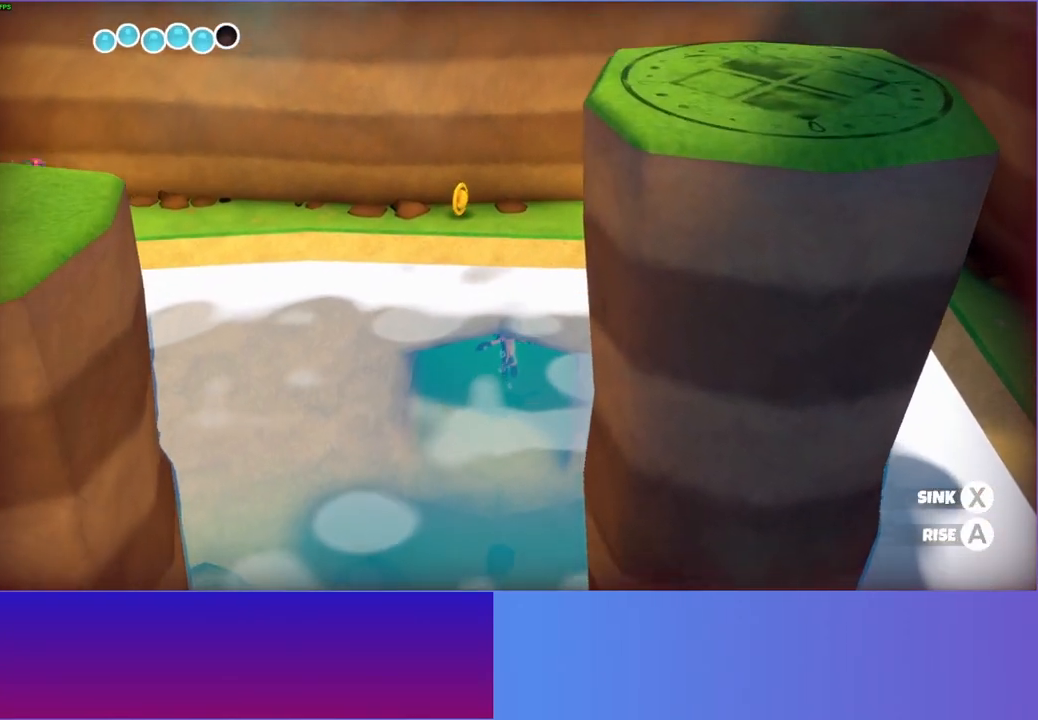
{"buttons": ["A"], "left_stick": "up", "right_stick": "center", "events": []}
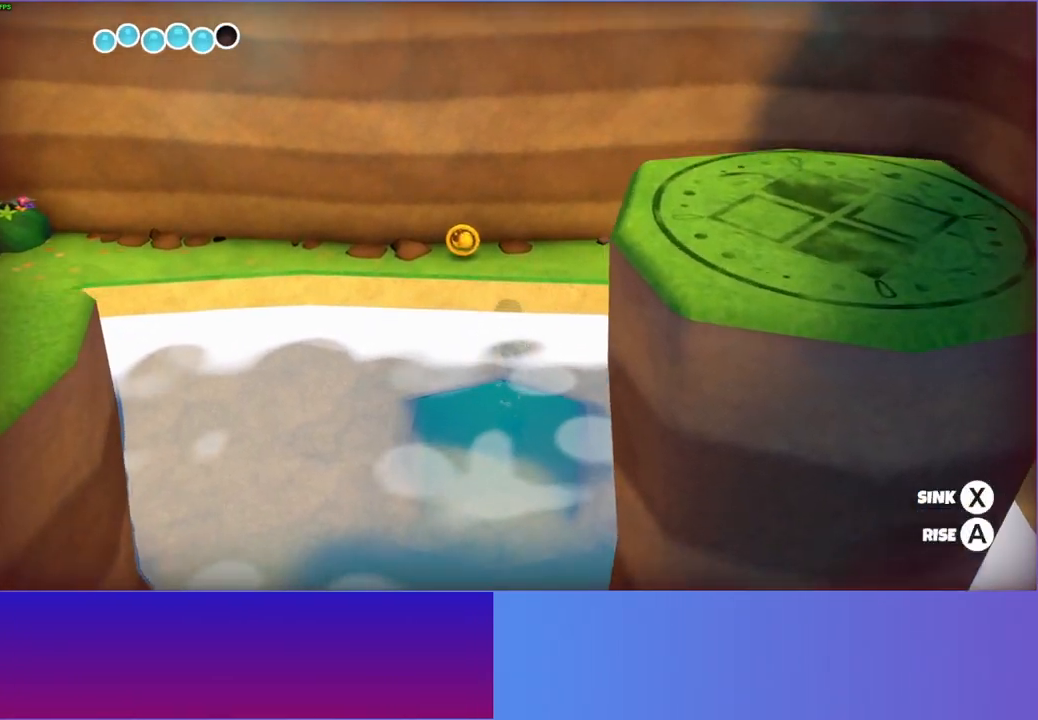
{"buttons": ["A"], "left_stick": "up", "right_stick": "center", "events": []}